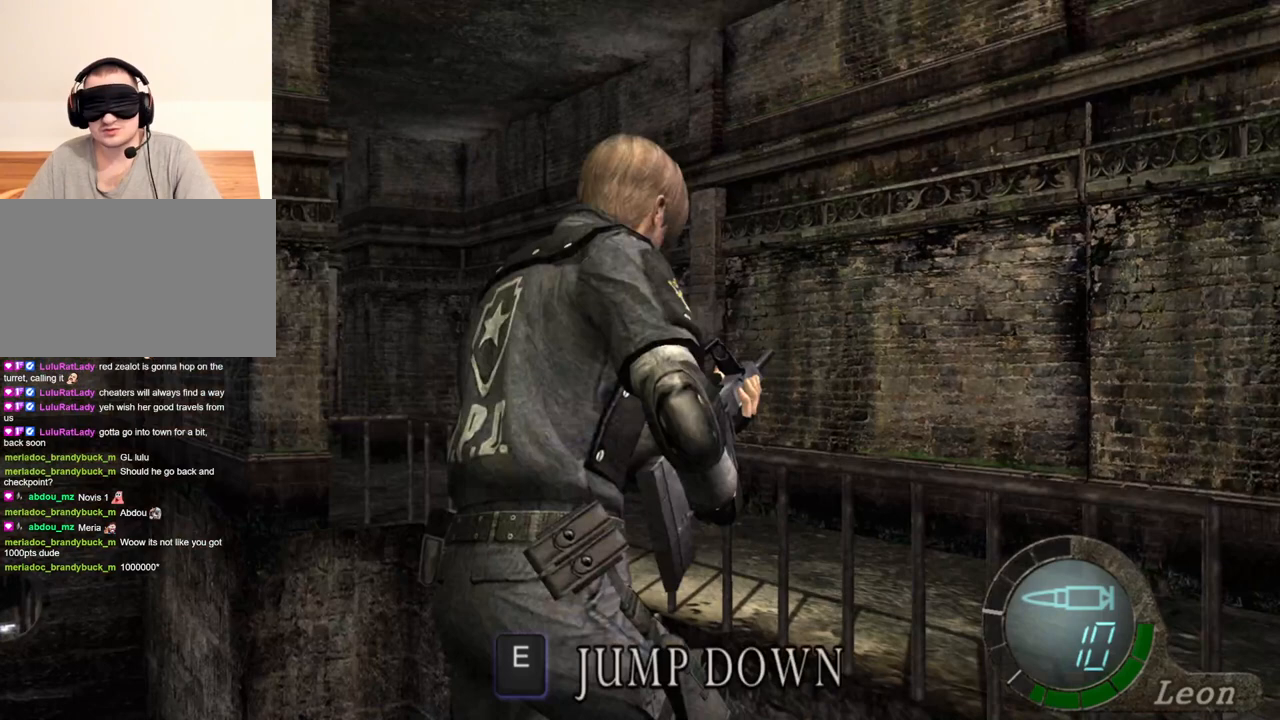
Gameplay with keyboard and mouse; each line is a JSON object with the keys and mouse buttons held at the frame after it. "events" lists presses ("down") and releases ("up") of "1", "2", "3", "4", "5", "a", "alt", "b", "c", "ctrl", "d", "e", "f", "g", "q", "r", "s", "shift", "space", "t", "tab", "tilde", "v", "w", "x", "z", "mouse_left", "mouse_wheel", "mouse_right", "mouse_mb4" and "mouse_mb5" between this image and that frame as [ms after this image, input, new state], when the widget could be followed in between. "mouse_left", "mouse_wheel", "mouse_right", "mouse_mb4", "mouse_mb5" = the "left", "wheel", "right", "mb4", "mb5" buttons of the "mouse" list. No other keys are recorded. "wheel" means that the mouse wheel is clicked or scrolled. Mouse movement is not recorded.
{"keys": ["shift", "w"], "mouse": [], "events": [[100, "e", "down"], [466, "e", "up"]]}
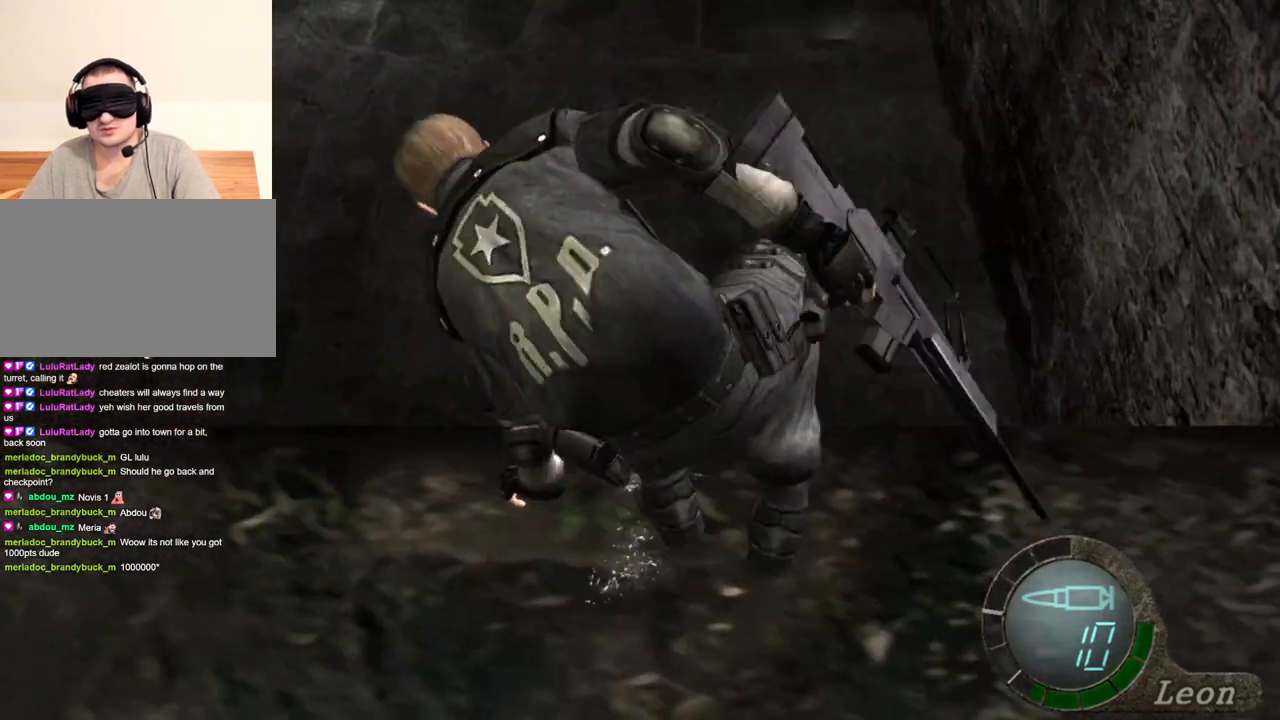
{"keys": ["e", "shift", "w"], "mouse": [], "events": [[33, "e", "down"], [333, "e", "up"], [466, "e", "down"]]}
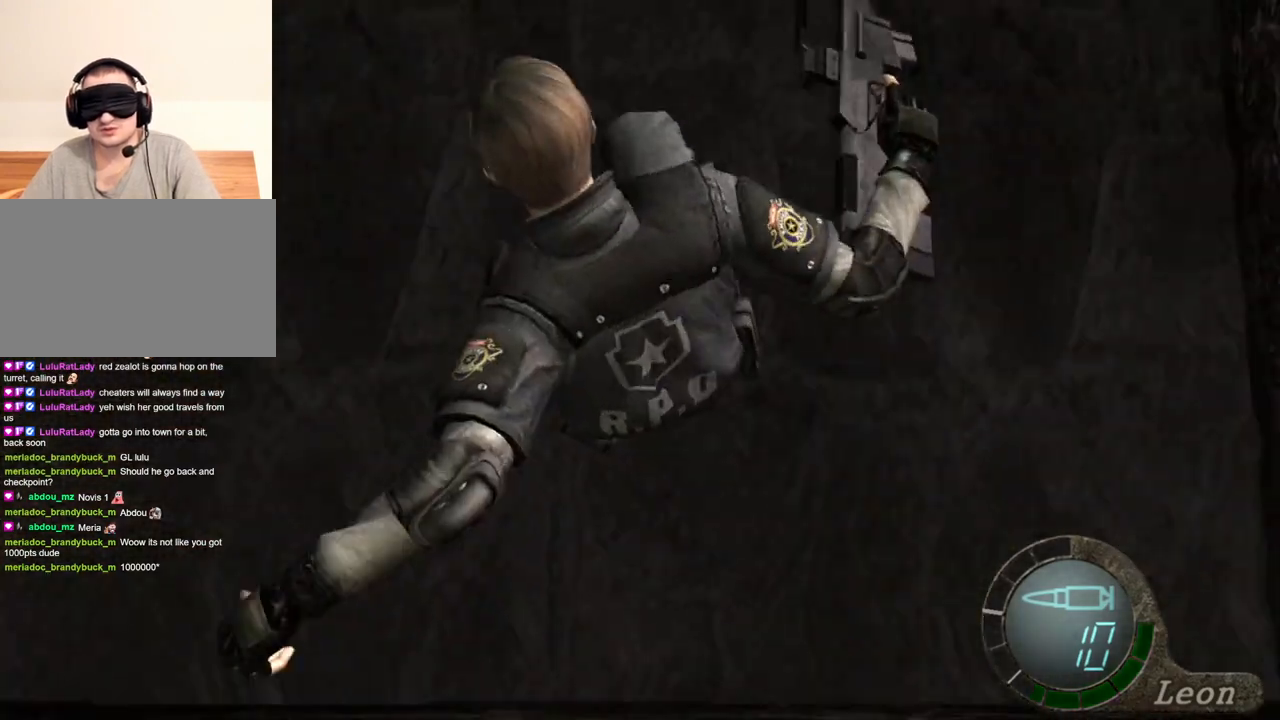
{"keys": [], "mouse": [], "events": [[100, "e", "up"], [266, "shift", "up"], [266, "w", "up"]]}
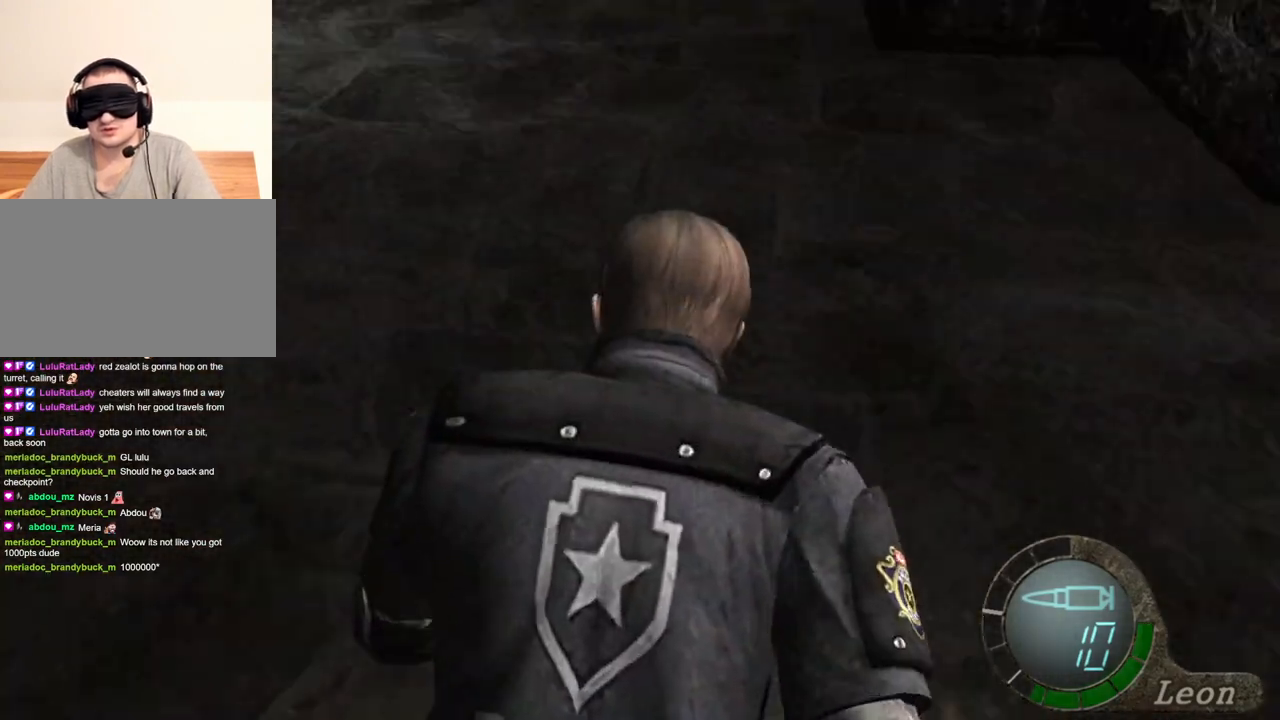
{"keys": [], "mouse": [], "events": []}
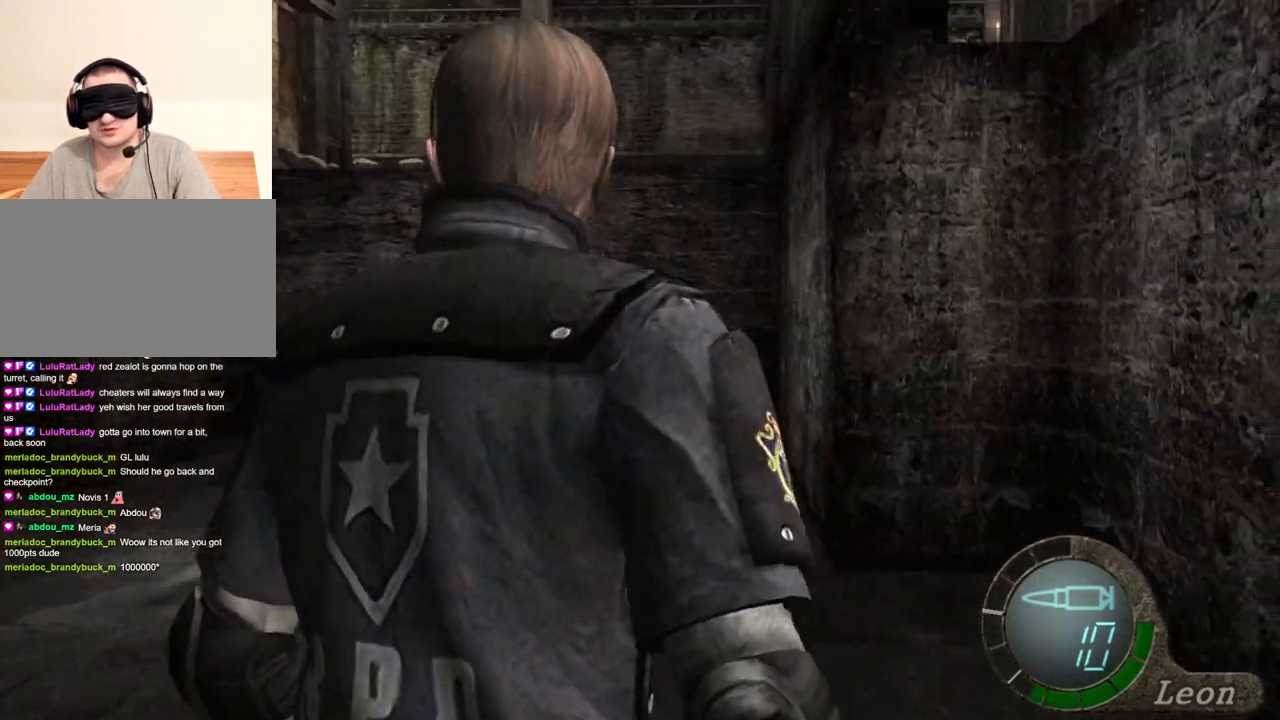
{"keys": [], "mouse": [], "events": []}
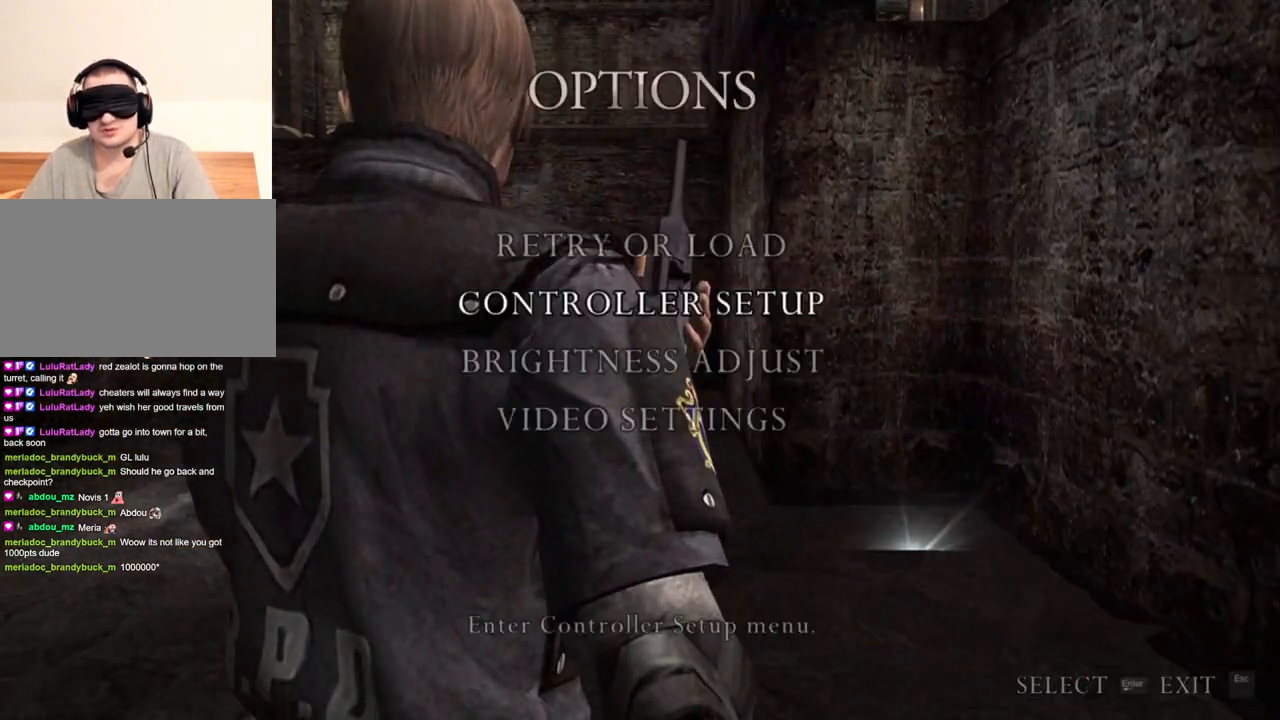
{"keys": [], "mouse": [], "events": []}
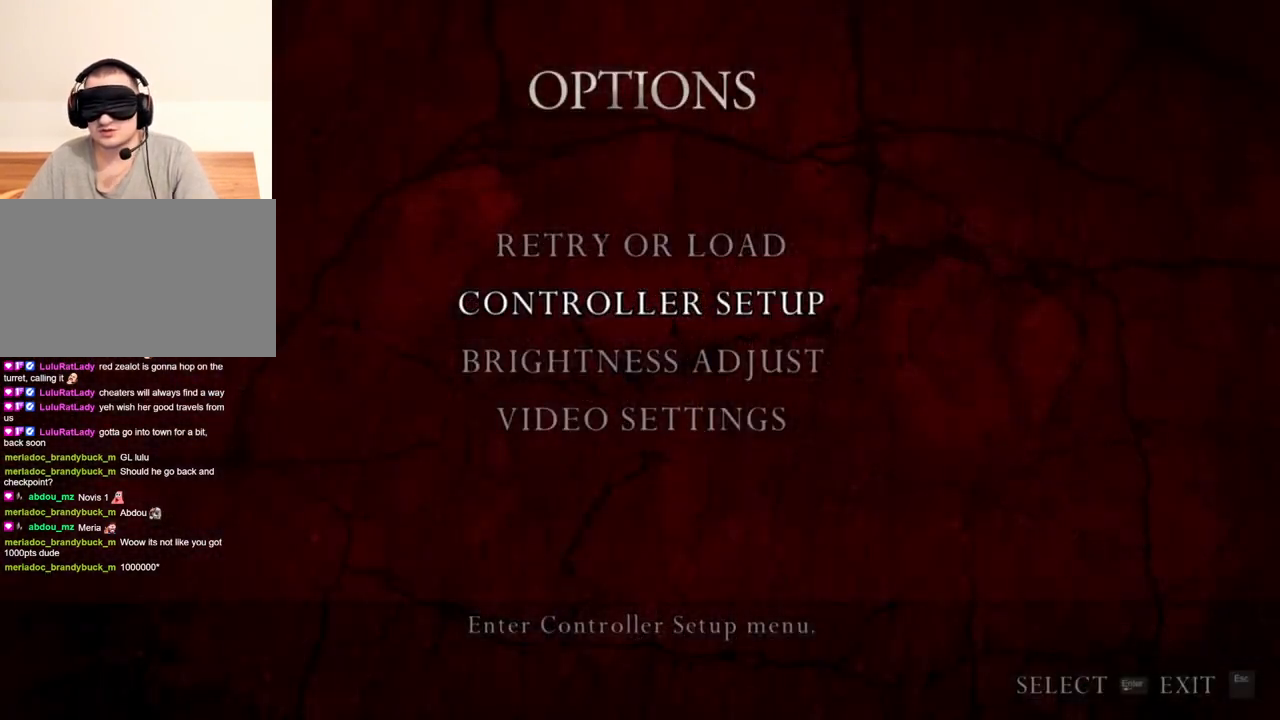
{"keys": [], "mouse": [], "events": []}
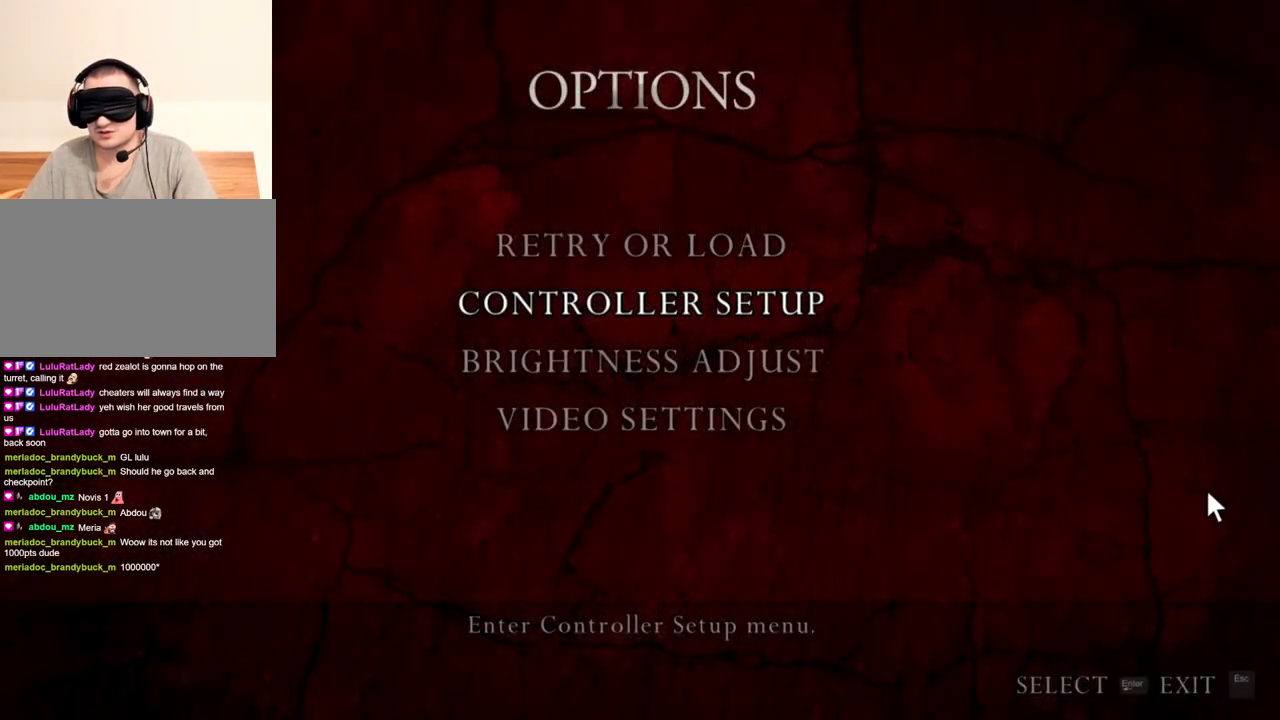
{"keys": [], "mouse": [], "events": []}
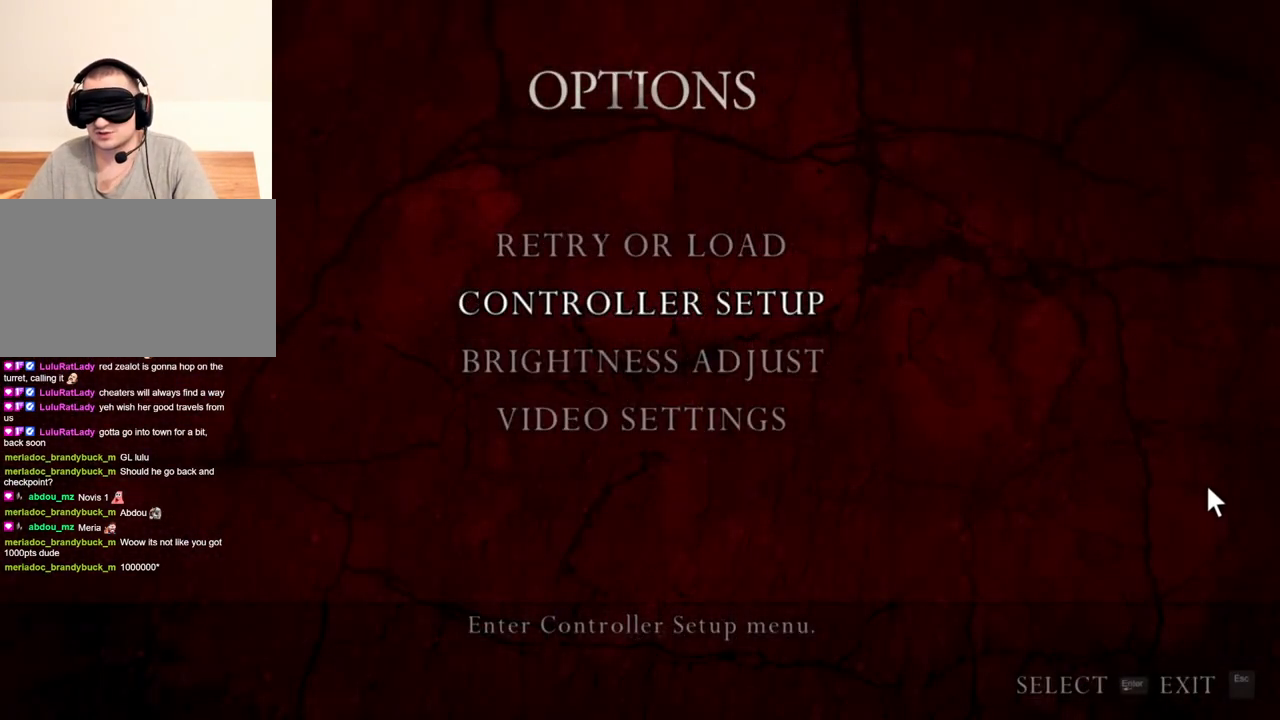
{"keys": [], "mouse": [], "events": []}
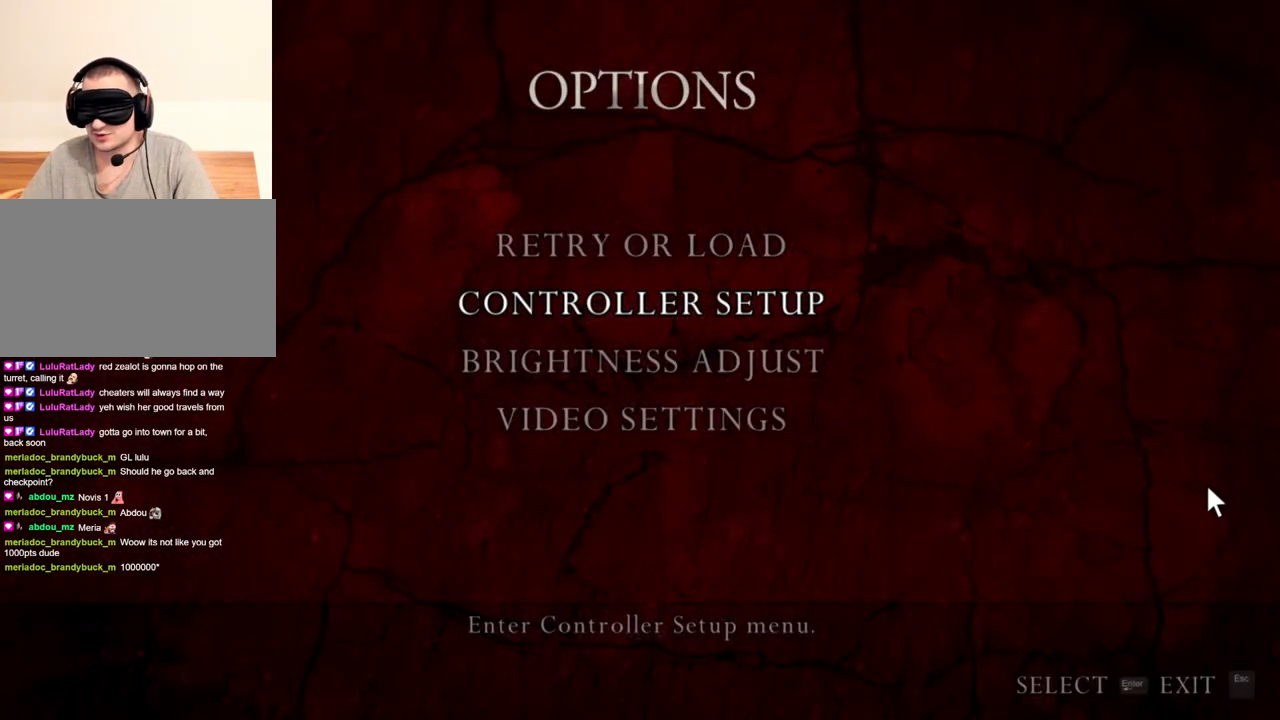
{"keys": [], "mouse": [], "events": []}
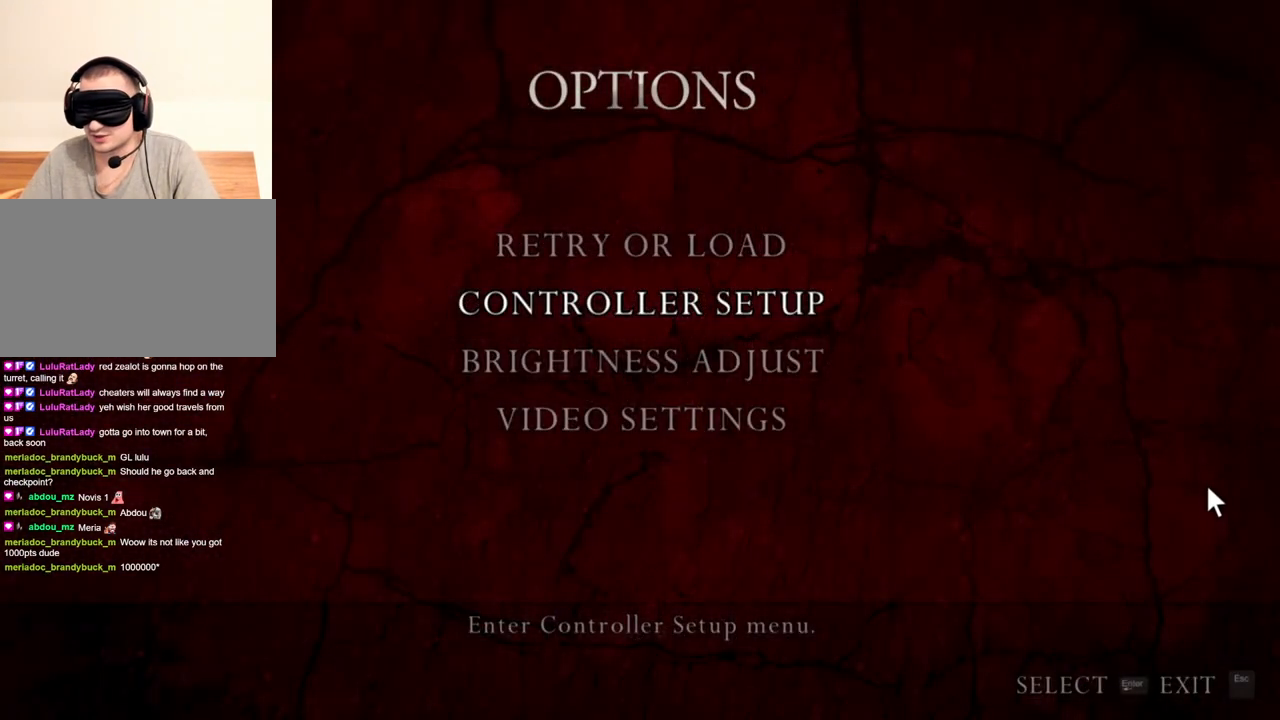
{"keys": [], "mouse": [], "events": []}
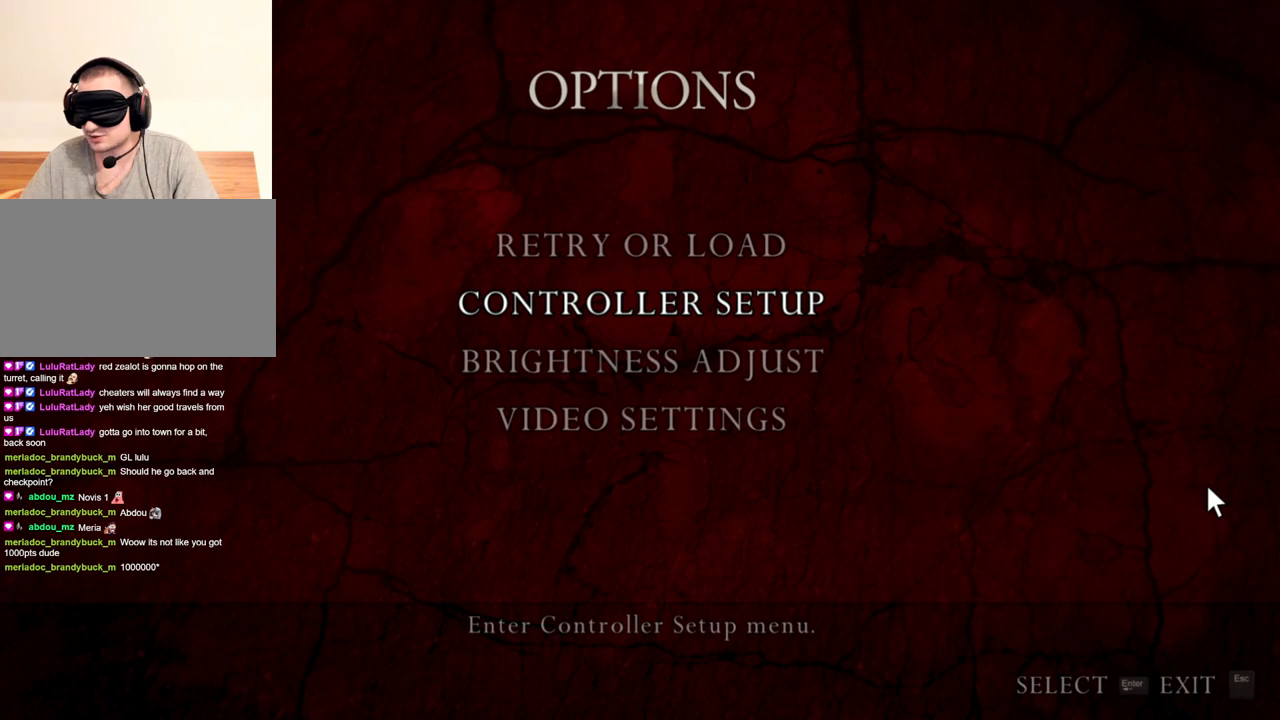
{"keys": [], "mouse": [], "events": []}
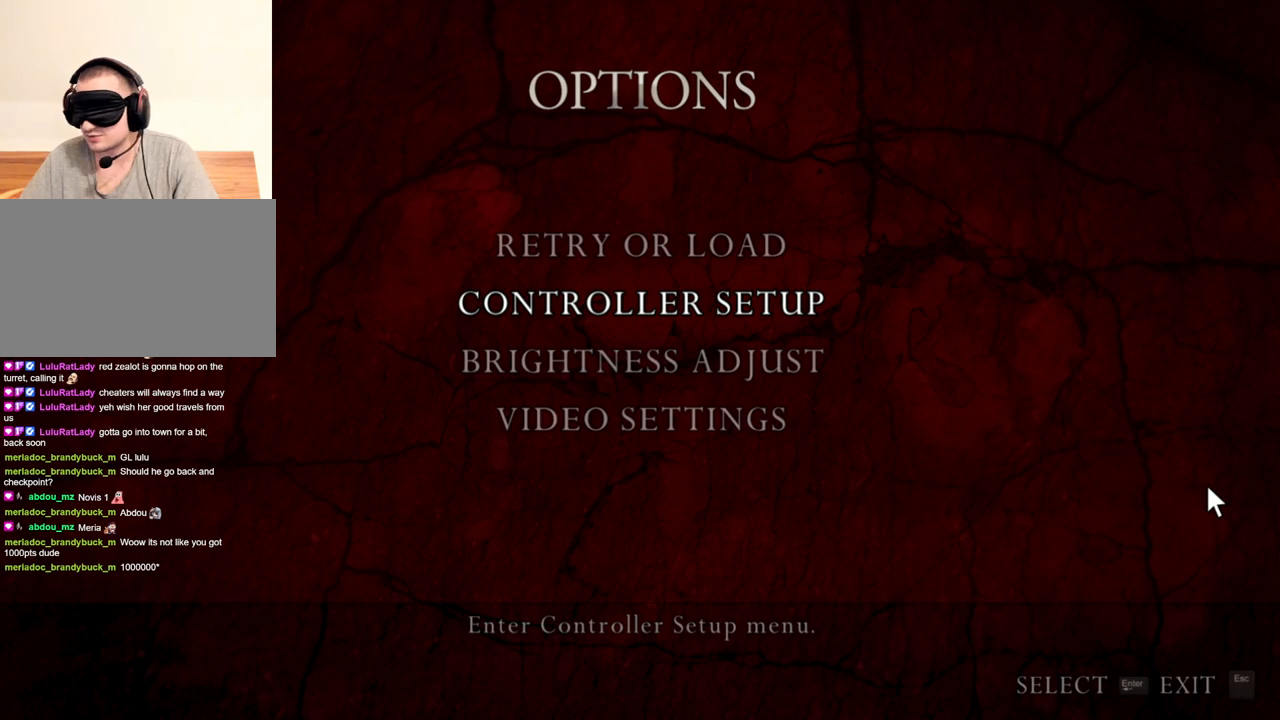
{"keys": [], "mouse": [], "events": []}
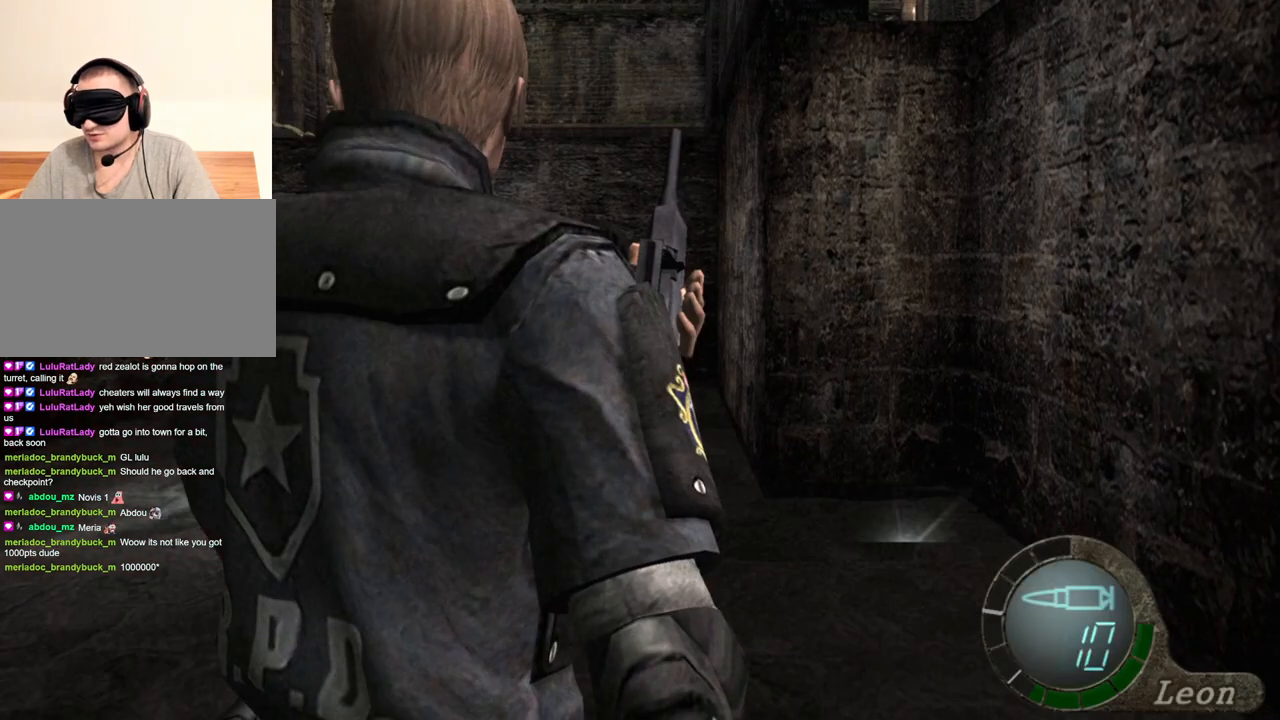
{"keys": [], "mouse": [], "events": [[200, "a", "down"], [266, "a", "up"]]}
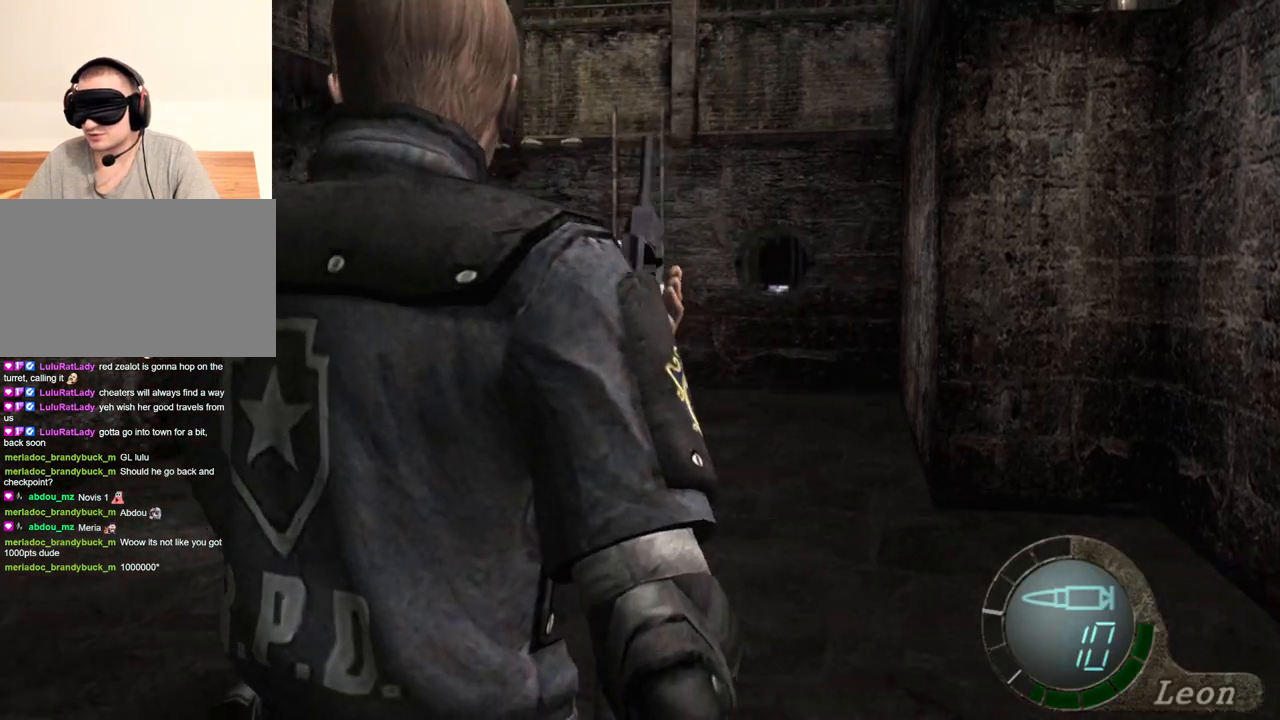
{"keys": [], "mouse": [], "events": [[266, "mouse_right", "down"], [366, "mouse_right", "up"]]}